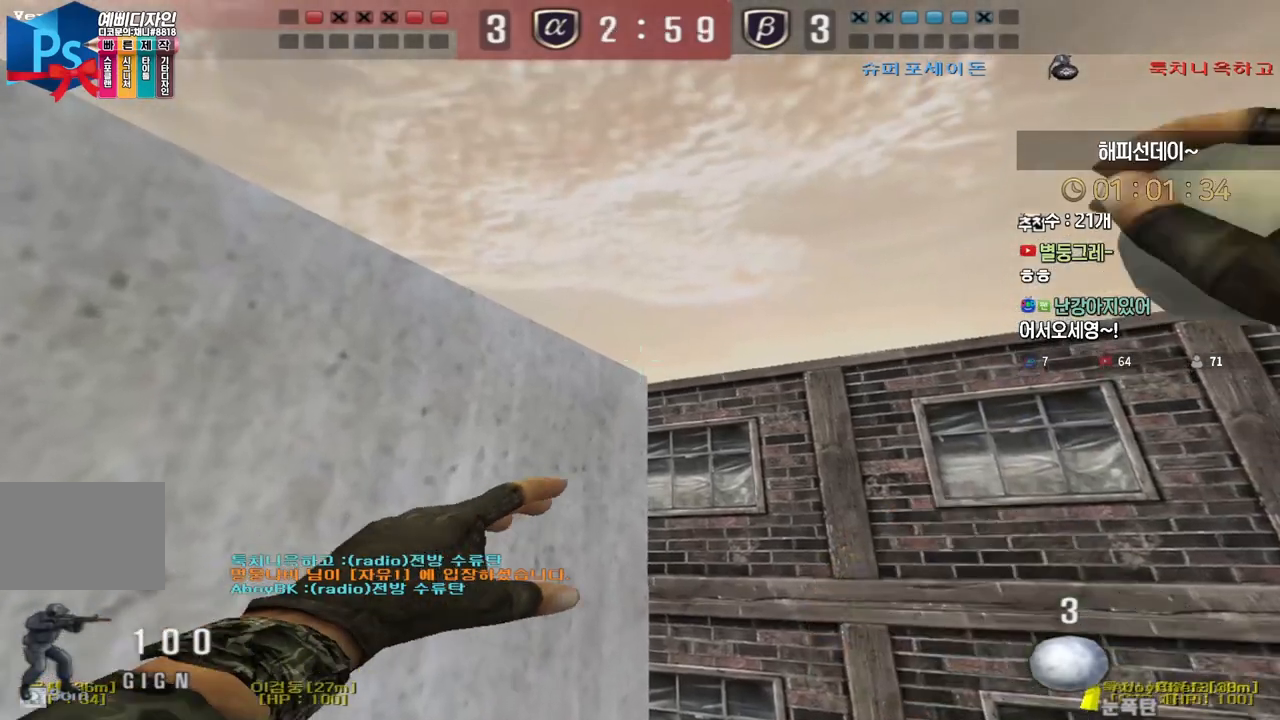
Gameplay with keyboard; each line is a JSON object with the keys held at the frame after it. "events" lists presses ("down") and releases ("up") of "a", "ctrl", "d", "e", "f", "q", "r", "s", "shift", "space", "tab" and "w" between this image and that frame as [ms after this image, input, new state], when the widget could be followed in between. No other keys are recorded. Mouse input is not recorded.
{"keys": ["shift"], "events": [[33, "d", "up"], [233, "d", "down"], [283, "d", "up"]]}
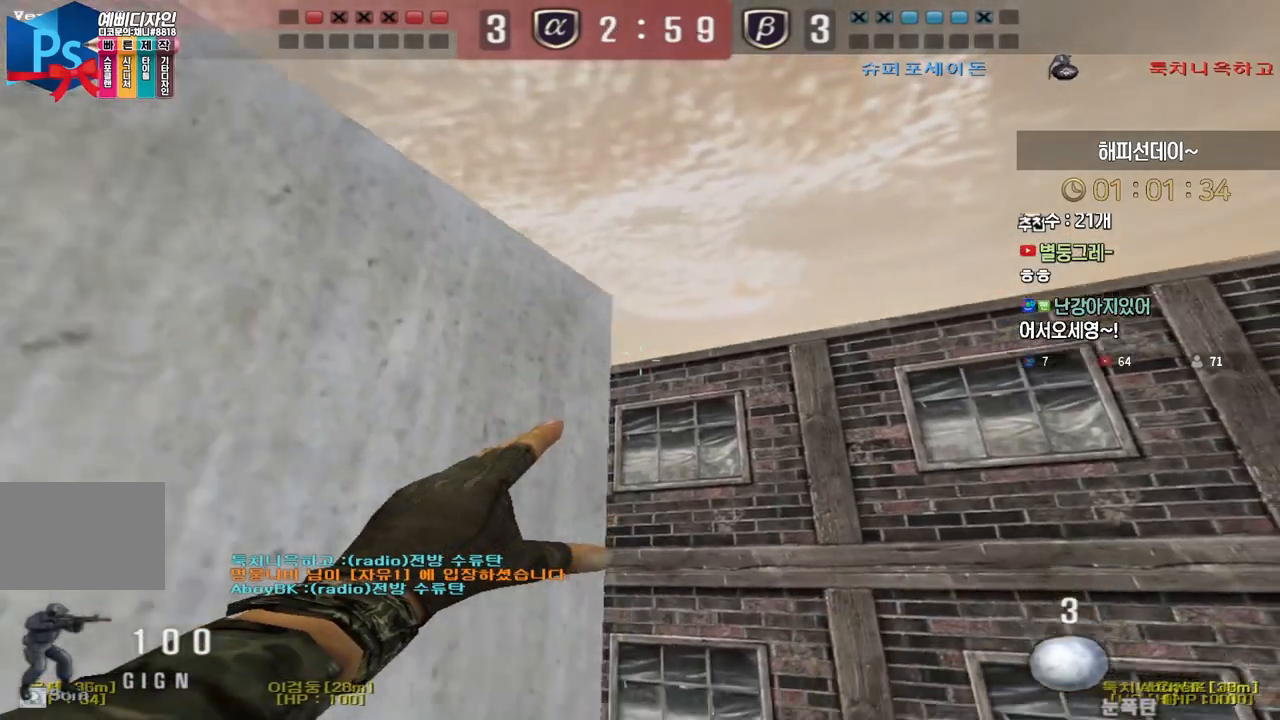
{"keys": ["ctrl", "w"], "events": [[117, "shift", "up"], [167, "shift", "down"], [183, "w", "down"], [200, "a", "down"], [200, "shift", "up"], [400, "ctrl", "down"], [467, "a", "up"]]}
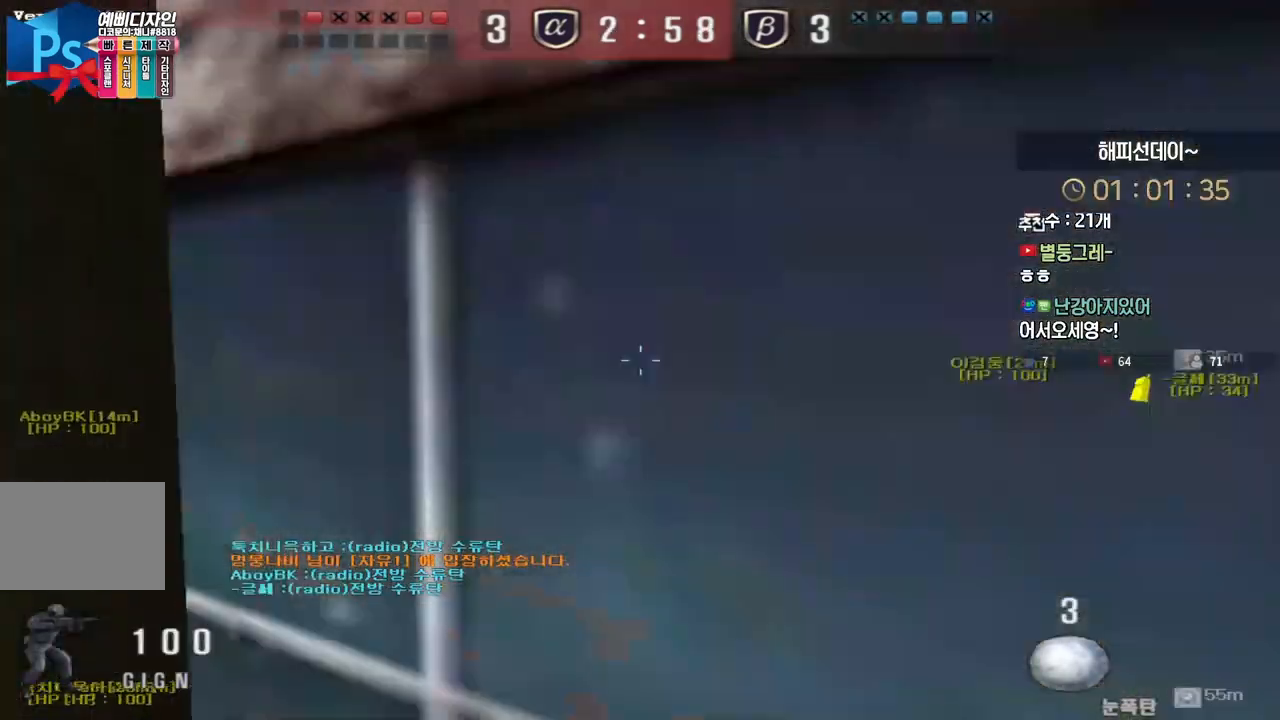
{"keys": ["ctrl"], "events": [[417, "w", "up"]]}
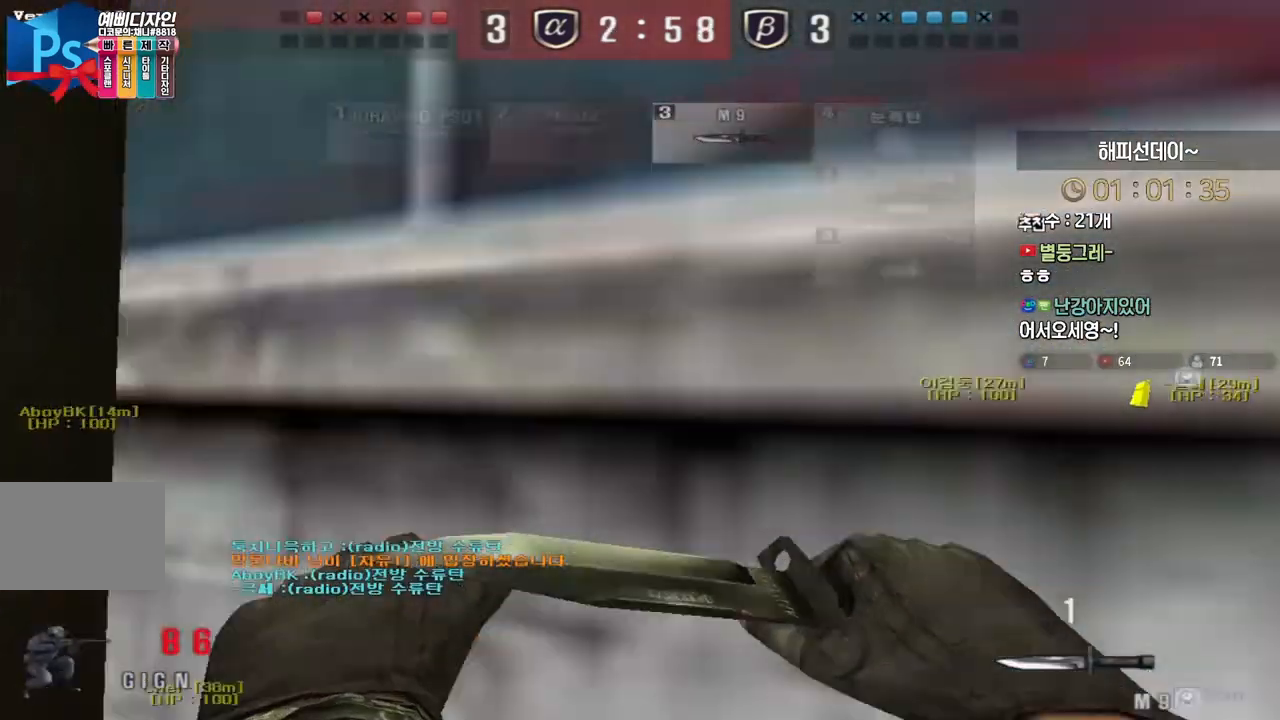
{"keys": ["ctrl", "tab"], "events": [[233, "tab", "down"]]}
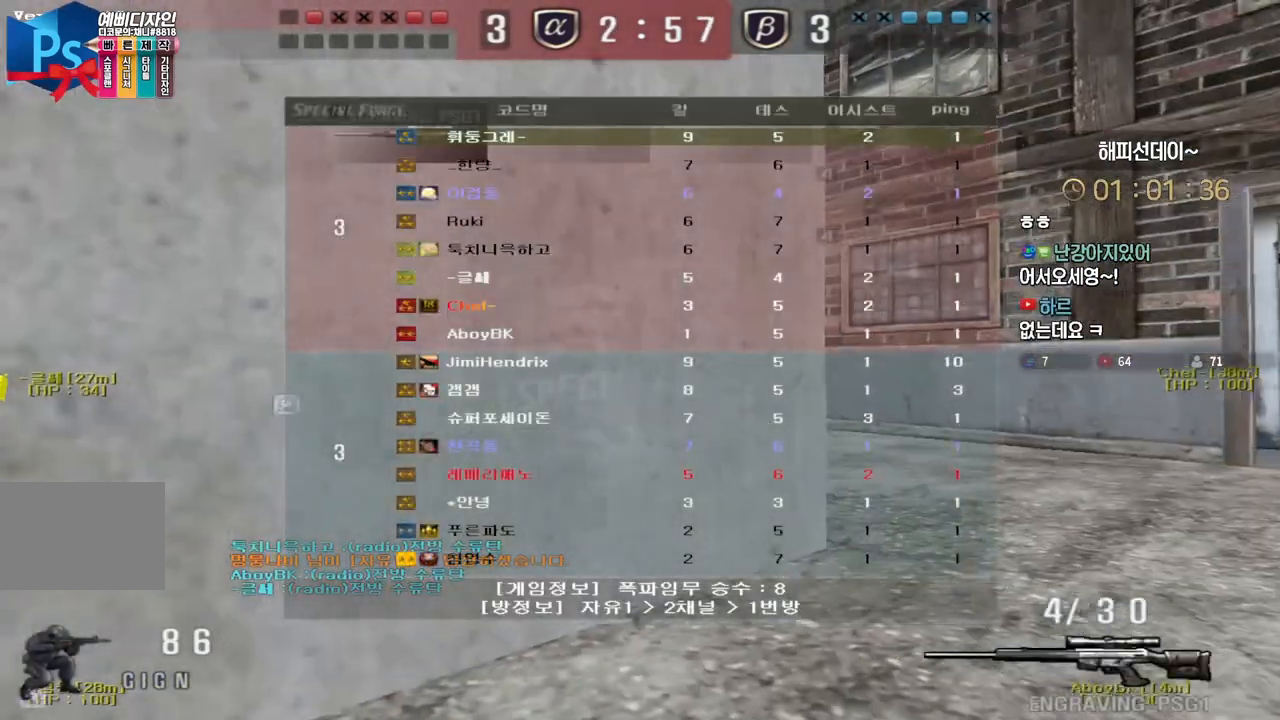
{"keys": ["d", "s", "shift"], "events": [[117, "tab", "up"], [200, "d", "down"], [233, "s", "down"], [333, "ctrl", "up"], [500, "shift", "down"]]}
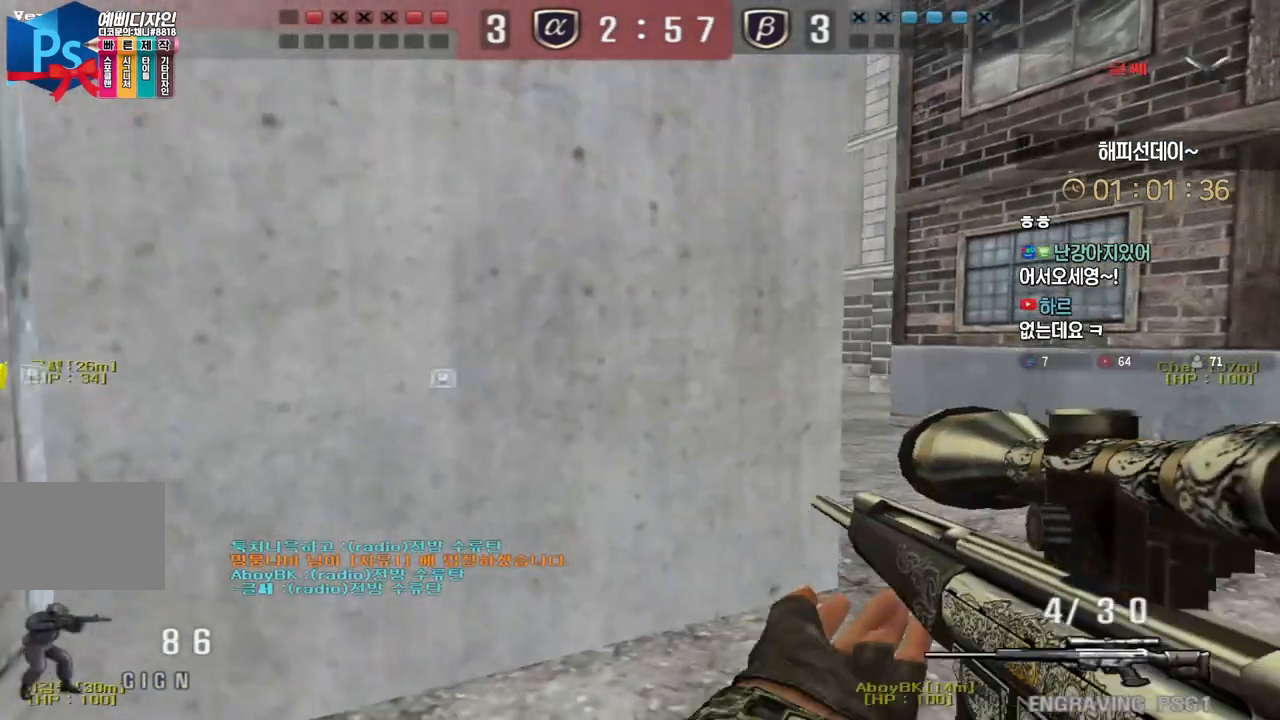
{"keys": ["d", "s"], "events": [[17, "d", "up"], [17, "s", "up"], [150, "d", "down"], [167, "s", "down"], [183, "shift", "up"], [283, "shift", "down"], [317, "d", "up"], [317, "s", "up"], [317, "space", "down"], [350, "shift", "up"], [383, "d", "down"], [383, "space", "up"], [400, "s", "down"]]}
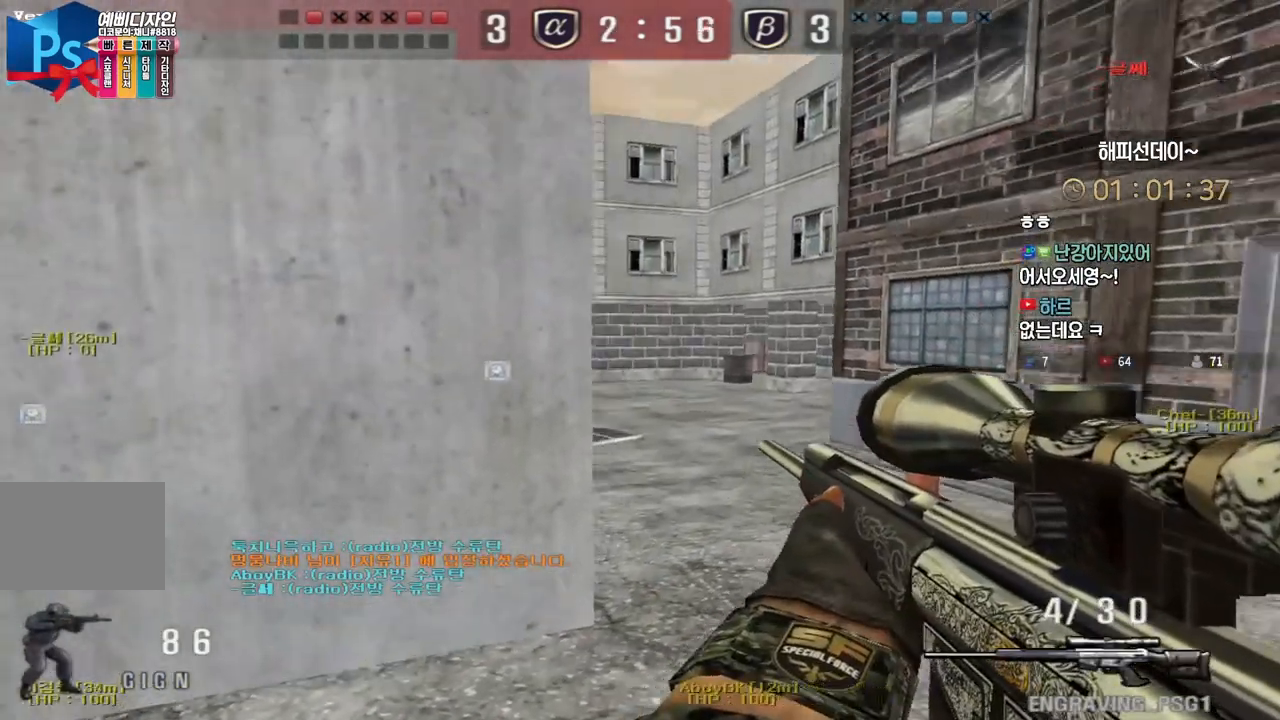
{"keys": ["a", "s"], "events": [[283, "d", "up"], [317, "a", "down"]]}
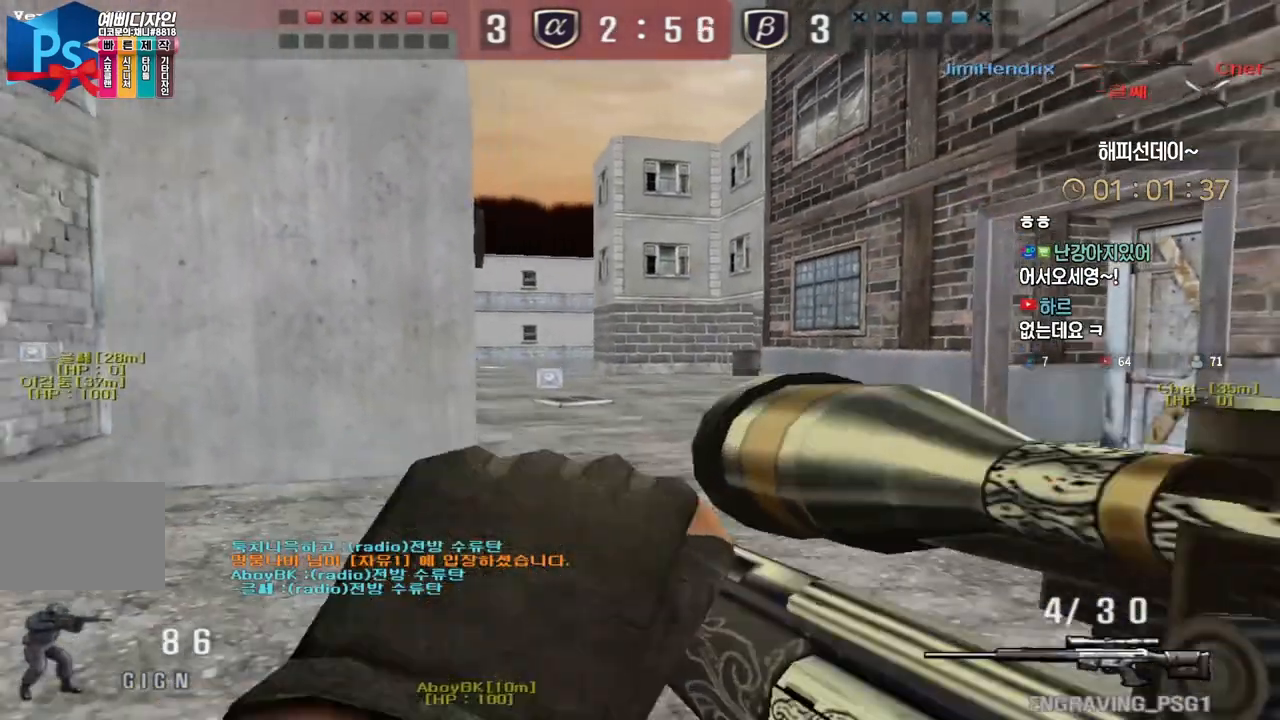
{"keys": ["s"], "events": [[50, "ctrl", "down"], [83, "a", "up"], [83, "s", "up"], [117, "space", "down"], [167, "ctrl", "up"], [217, "space", "up"], [233, "s", "down"], [250, "d", "down"], [500, "d", "up"]]}
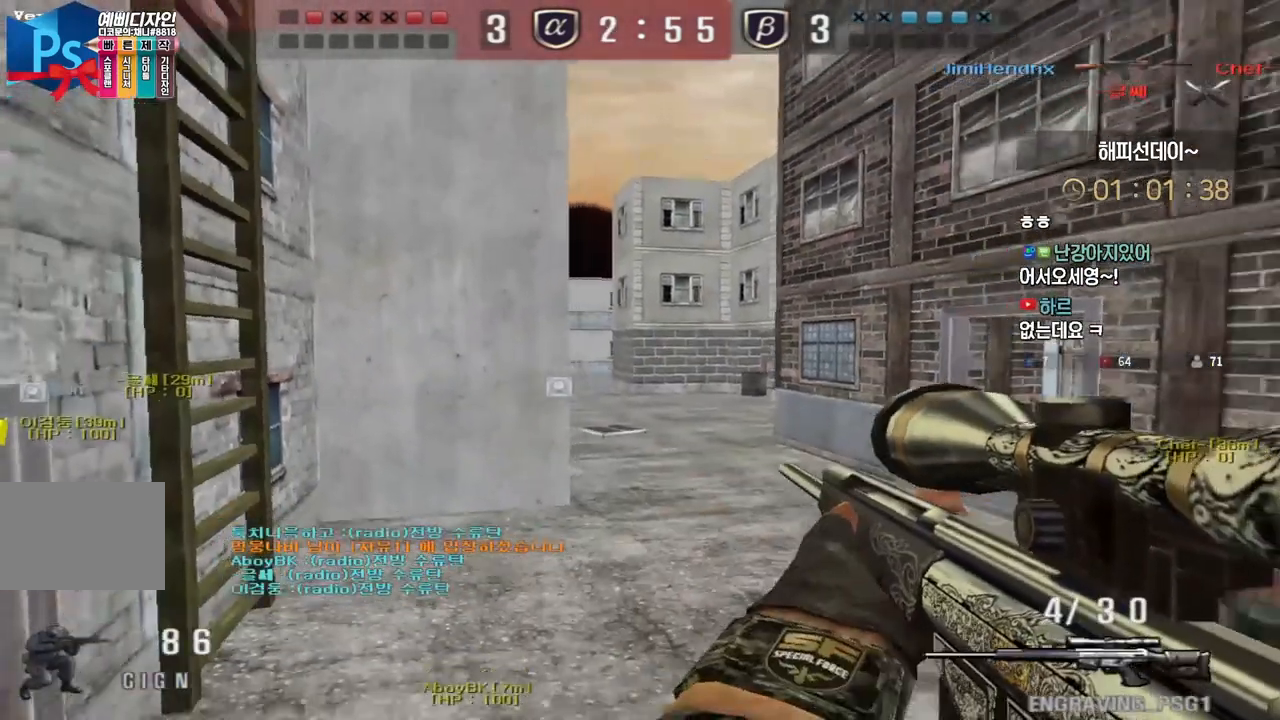
{"keys": ["d", "w"], "events": [[17, "a", "down"], [100, "a", "up"], [100, "d", "down"], [317, "ctrl", "down"], [350, "d", "up"], [350, "s", "up"], [350, "space", "down"], [417, "d", "down"], [433, "ctrl", "up"], [433, "space", "up"], [450, "w", "down"]]}
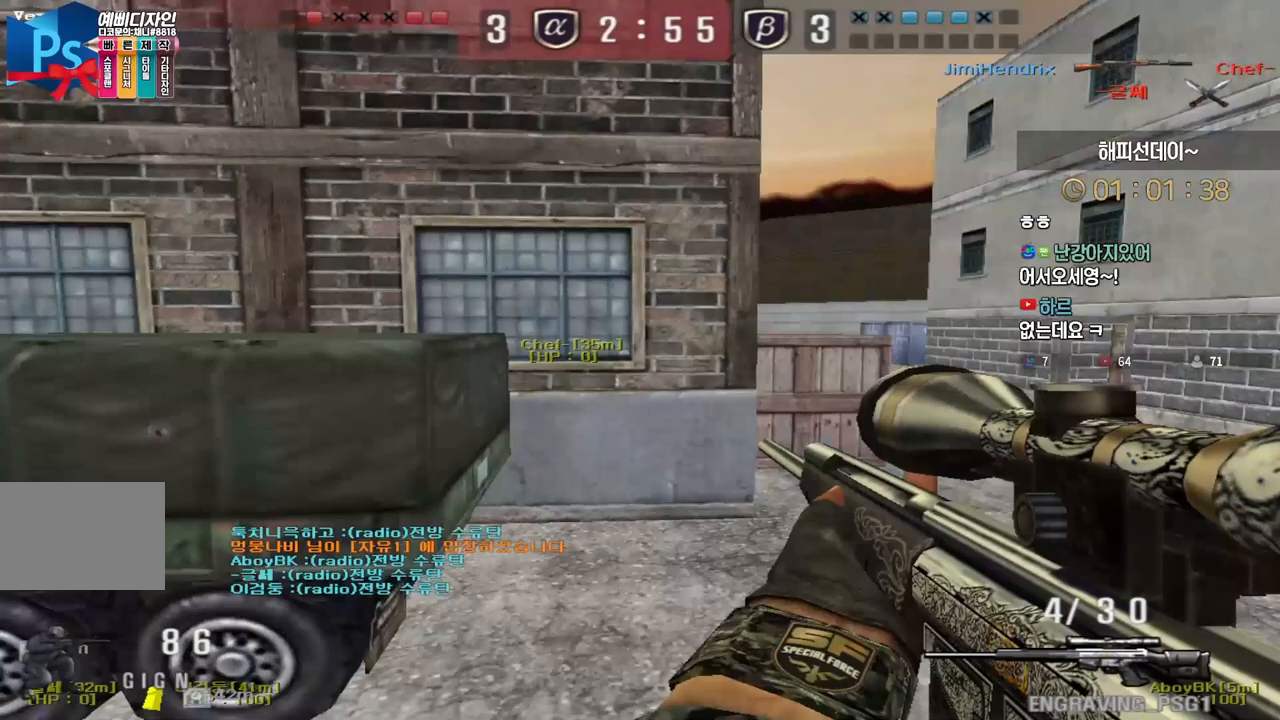
{"keys": ["d", "w"], "events": []}
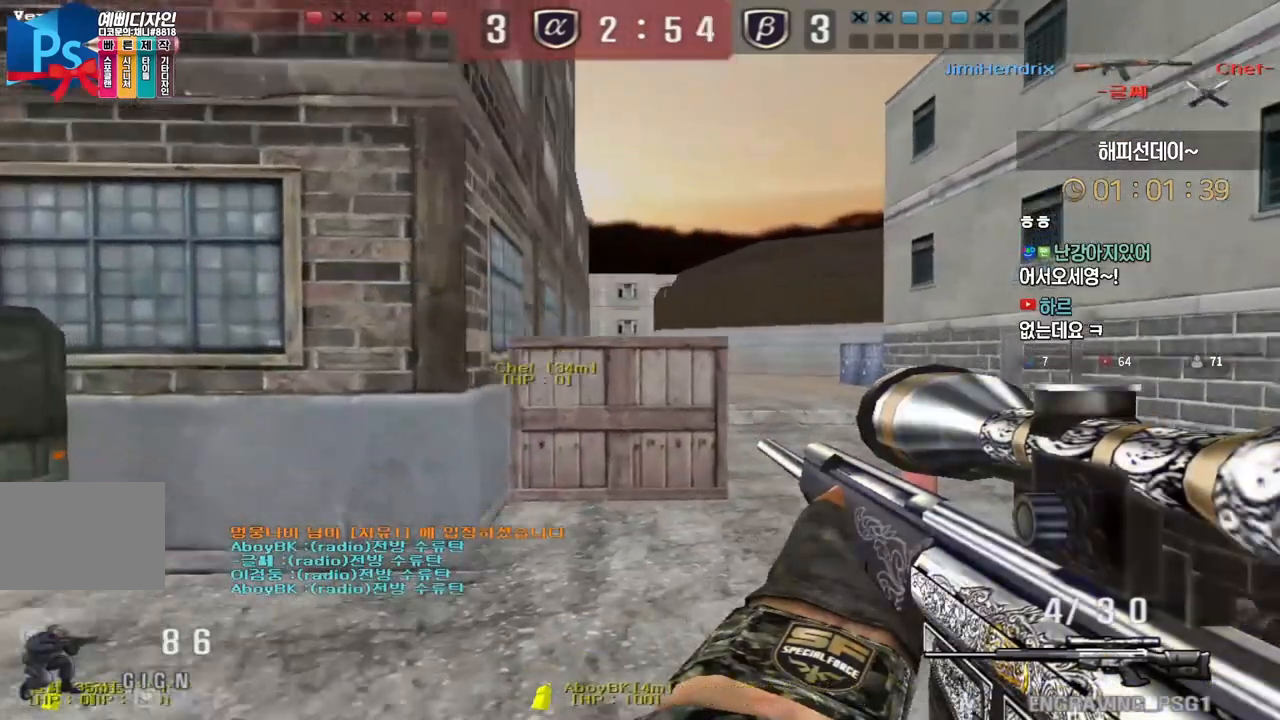
{"keys": ["d", "w"], "events": [[167, "ctrl", "down"], [200, "d", "up"], [200, "w", "up"], [283, "ctrl", "up"], [283, "d", "down"], [283, "w", "down"], [383, "ctrl", "down"], [417, "d", "up"], [417, "w", "up"], [483, "ctrl", "up"], [500, "d", "down"], [500, "w", "down"]]}
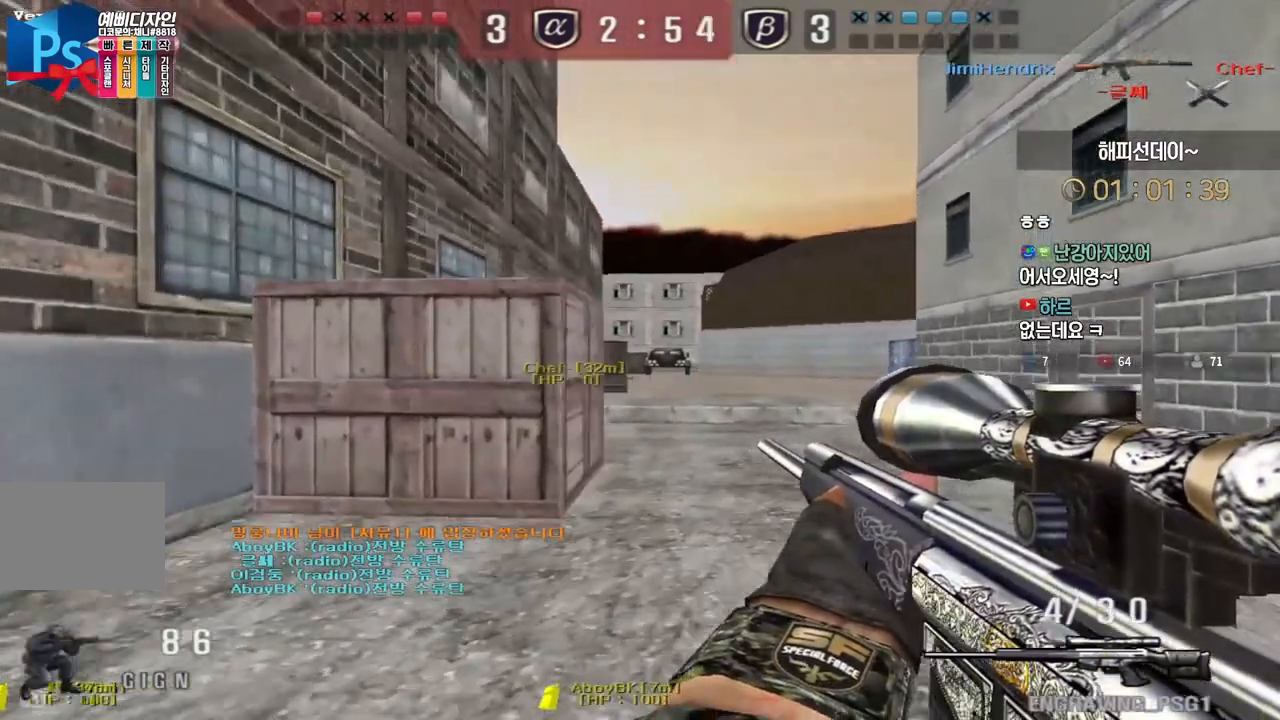
{"keys": ["ctrl"], "events": [[100, "ctrl", "down"], [133, "d", "up"], [133, "w", "up"], [200, "ctrl", "up"], [200, "d", "down"], [200, "w", "down"], [317, "ctrl", "down"], [333, "d", "up"], [333, "w", "up"]]}
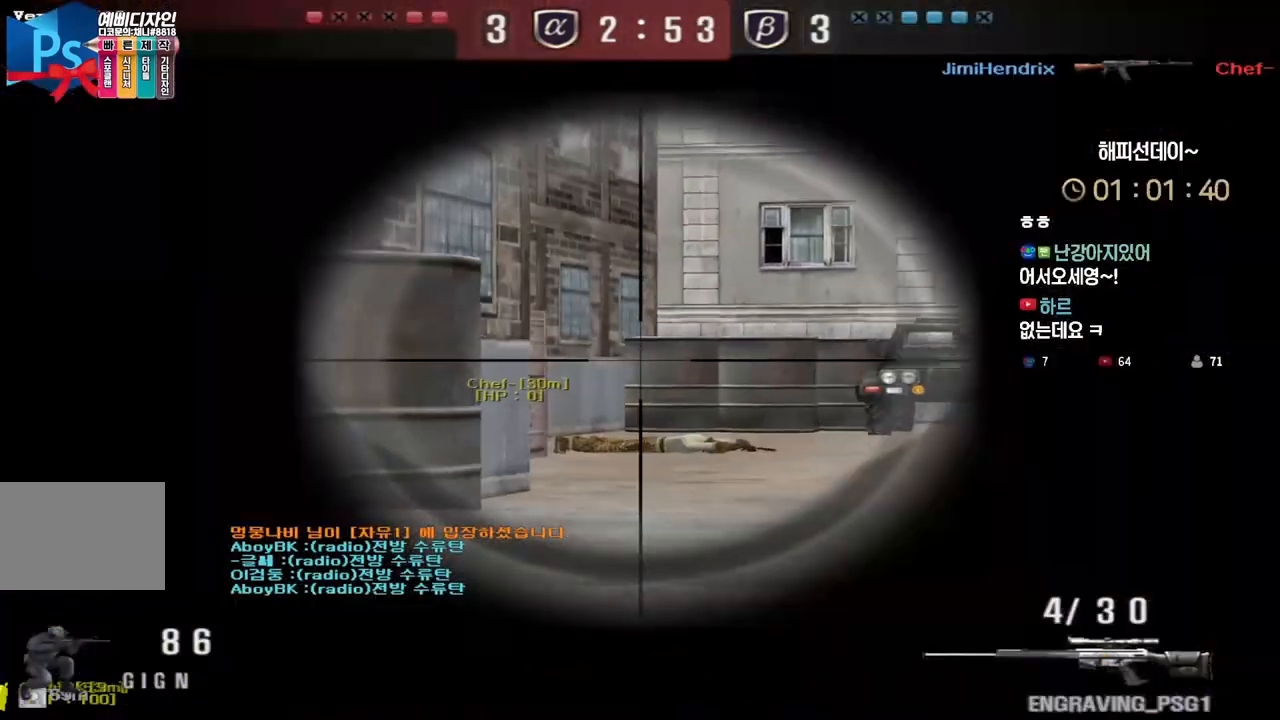
{"keys": ["ctrl"], "events": []}
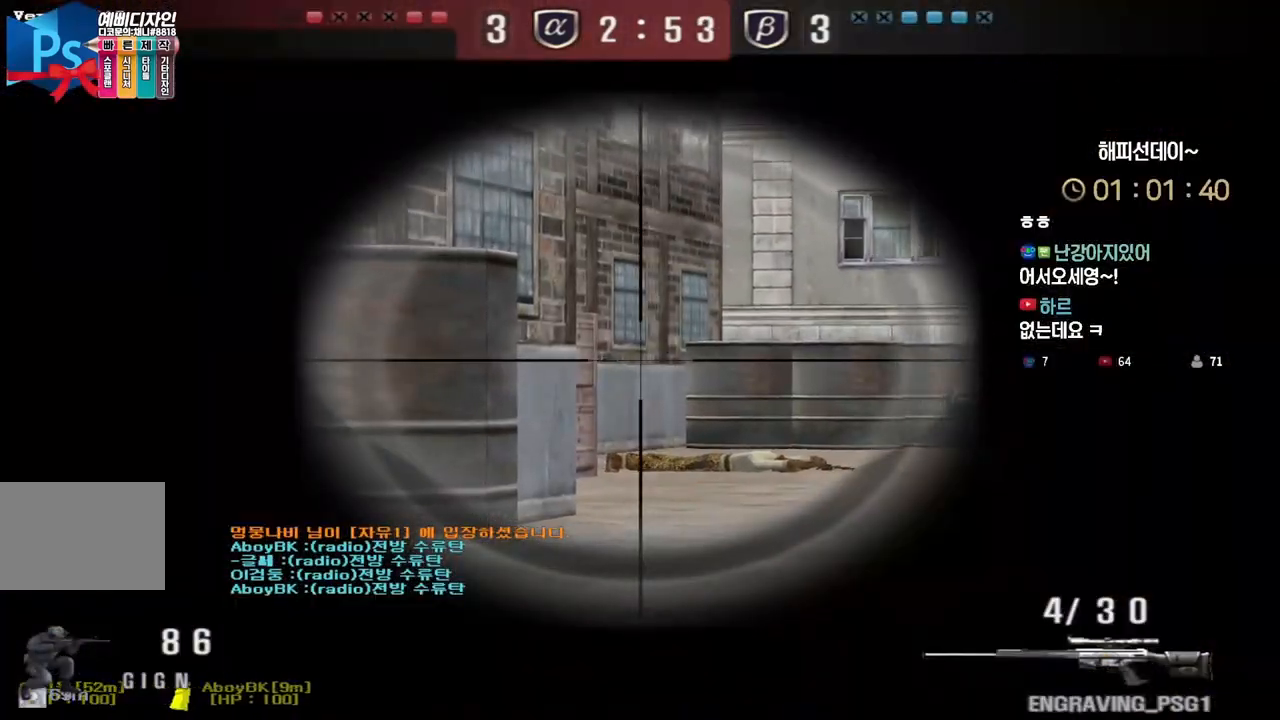
{"keys": ["ctrl"], "events": []}
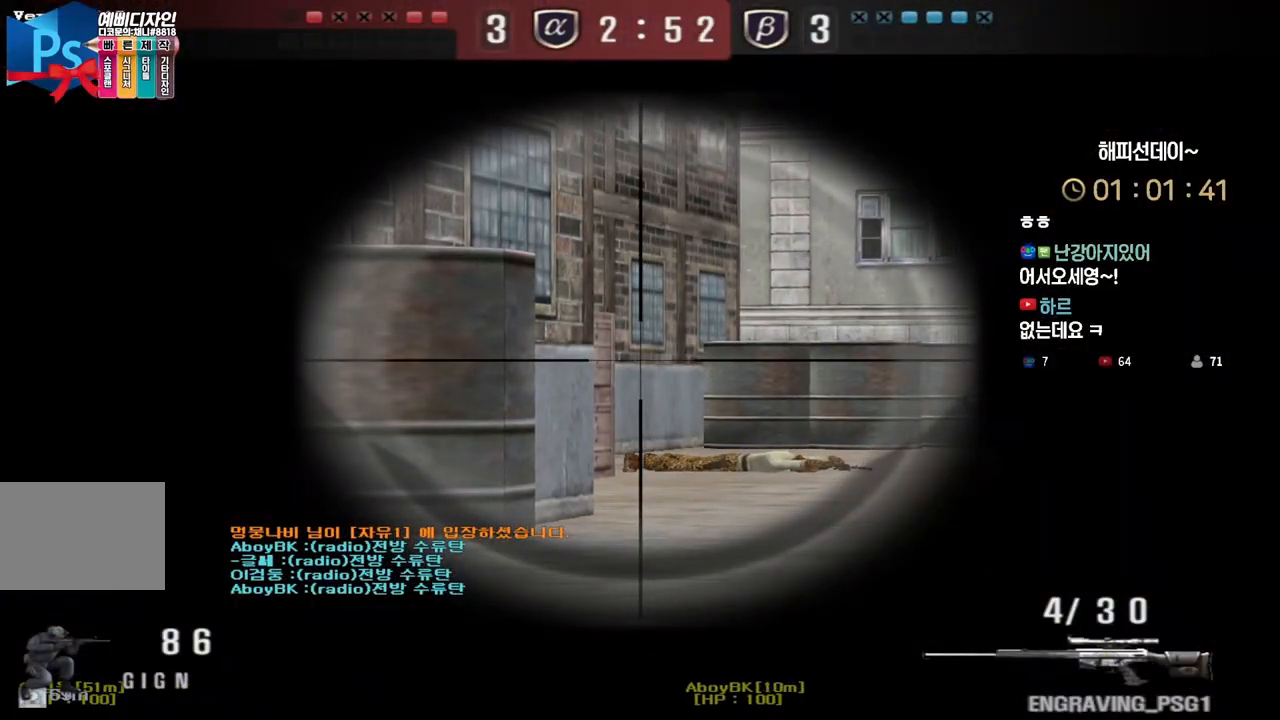
{"keys": ["d", "w"], "events": [[433, "w", "down"], [450, "d", "down"], [483, "ctrl", "up"]]}
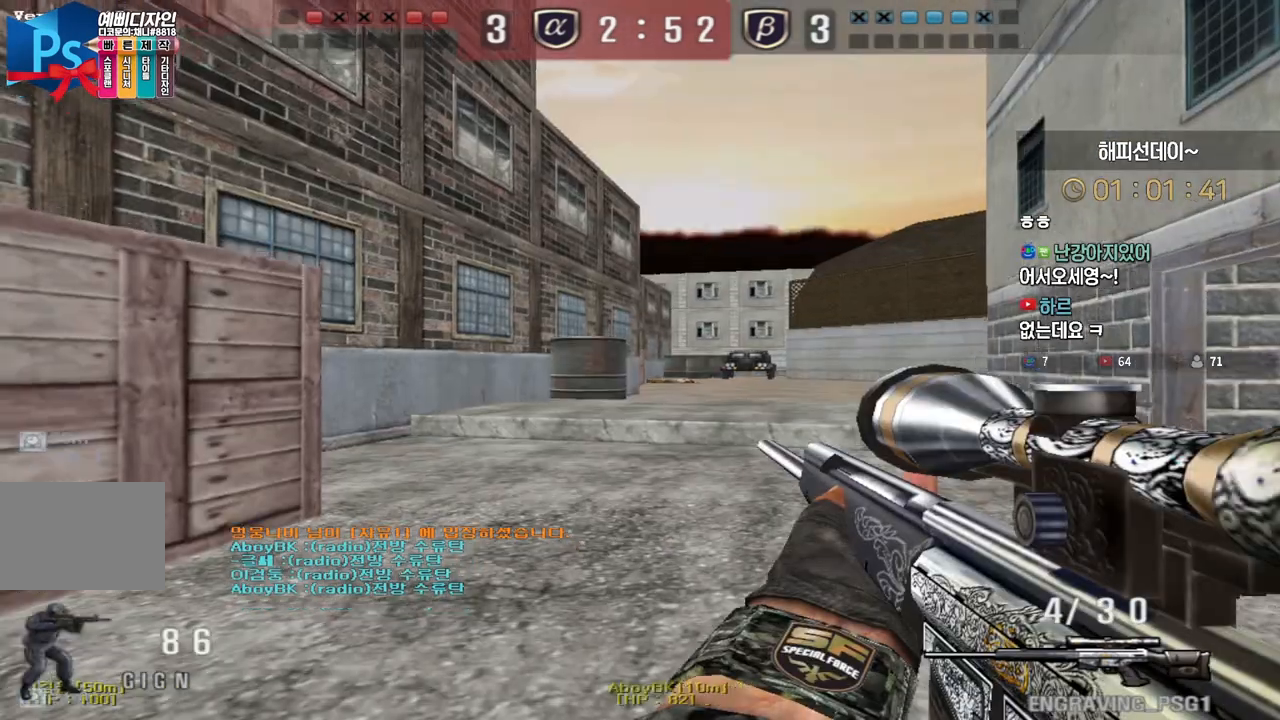
{"keys": ["a", "w"], "events": [[217, "ctrl", "down"], [250, "d", "up"], [250, "w", "up"], [333, "a", "down"], [333, "w", "down"], [350, "ctrl", "up"]]}
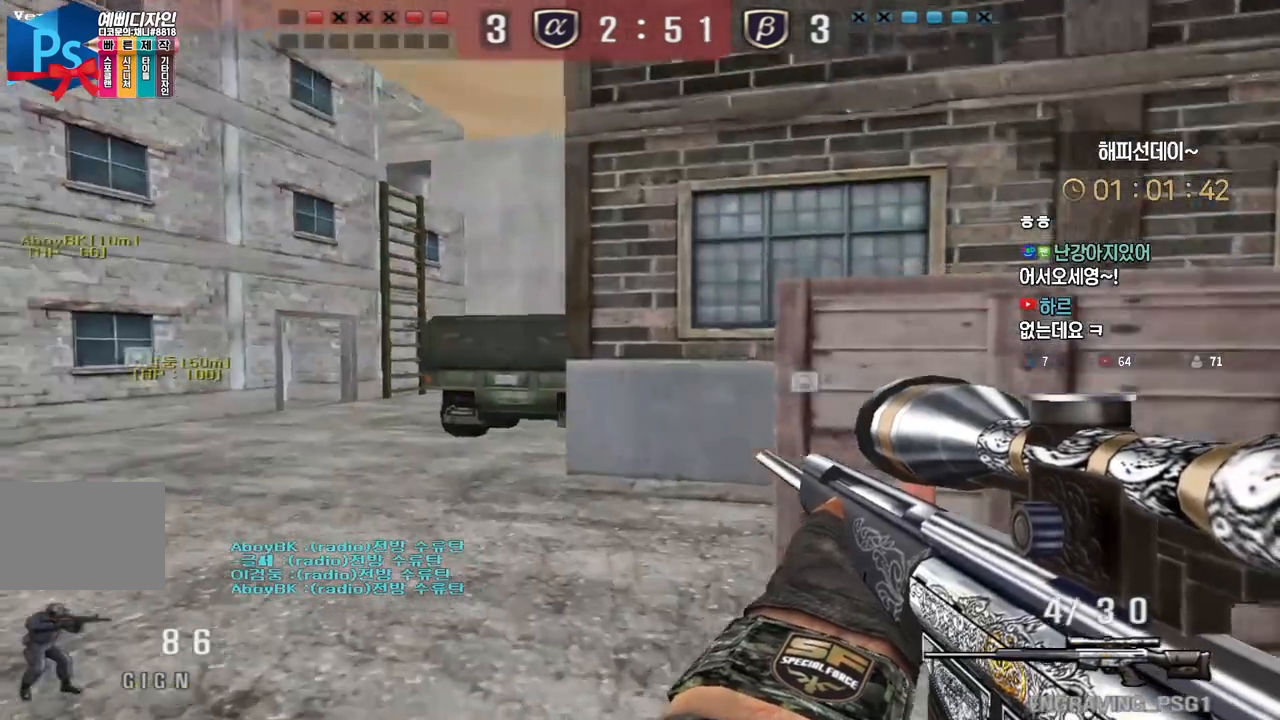
{"keys": ["a", "w"], "events": [[117, "ctrl", "down"], [150, "a", "up"], [150, "w", "up"], [217, "w", "down"], [233, "a", "down"], [233, "ctrl", "up"], [400, "ctrl", "down"], [433, "a", "up"], [433, "w", "up"], [500, "a", "down"], [500, "ctrl", "up"], [500, "w", "down"]]}
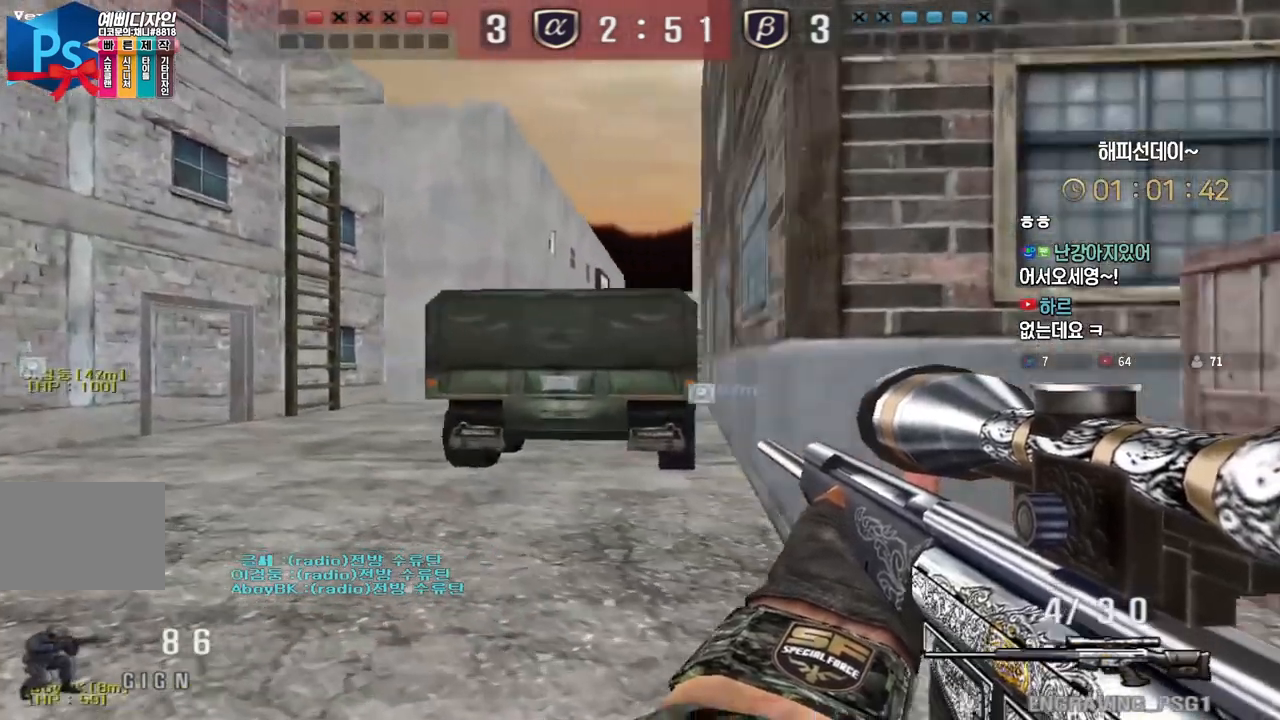
{"keys": ["a", "w"], "events": [[133, "ctrl", "down"], [150, "w", "up"], [167, "a", "up"], [233, "a", "down"], [233, "ctrl", "up"], [233, "w", "down"], [400, "ctrl", "down"], [417, "w", "up"], [433, "a", "up"], [483, "a", "down"], [483, "w", "down"], [500, "ctrl", "up"]]}
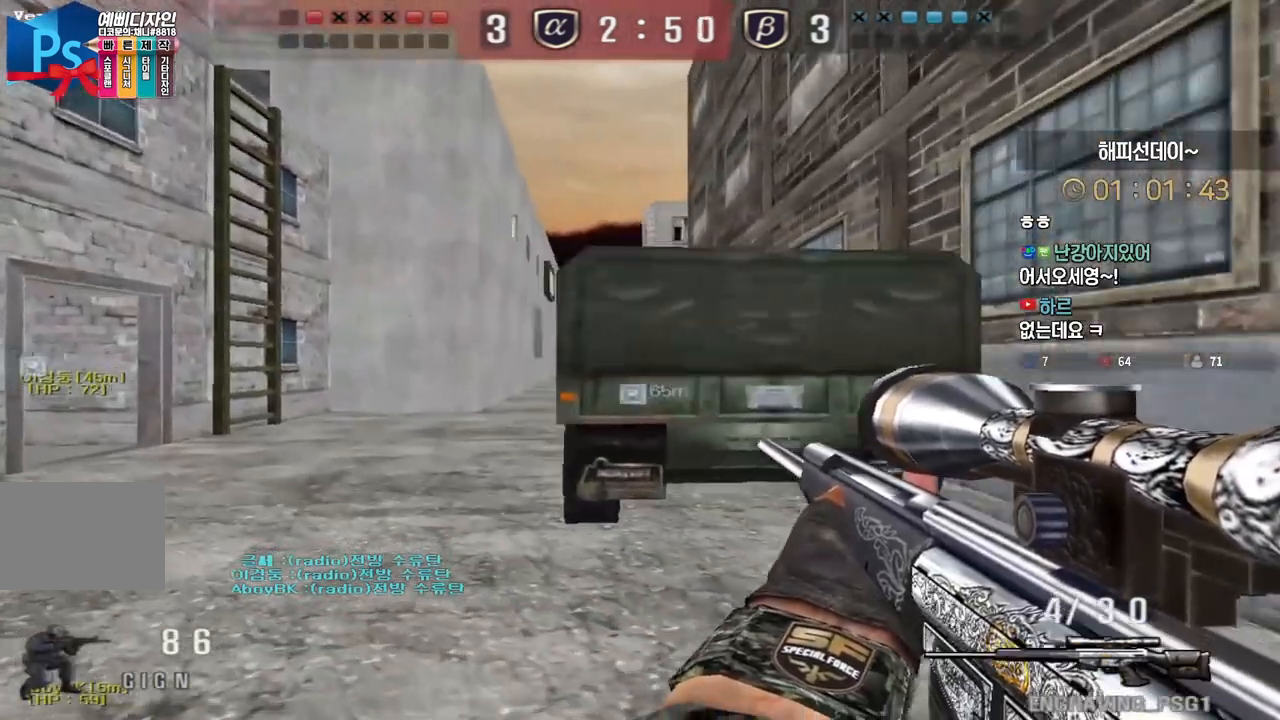
{"keys": ["ctrl"], "events": [[83, "ctrl", "down"], [100, "w", "up"], [117, "a", "up"]]}
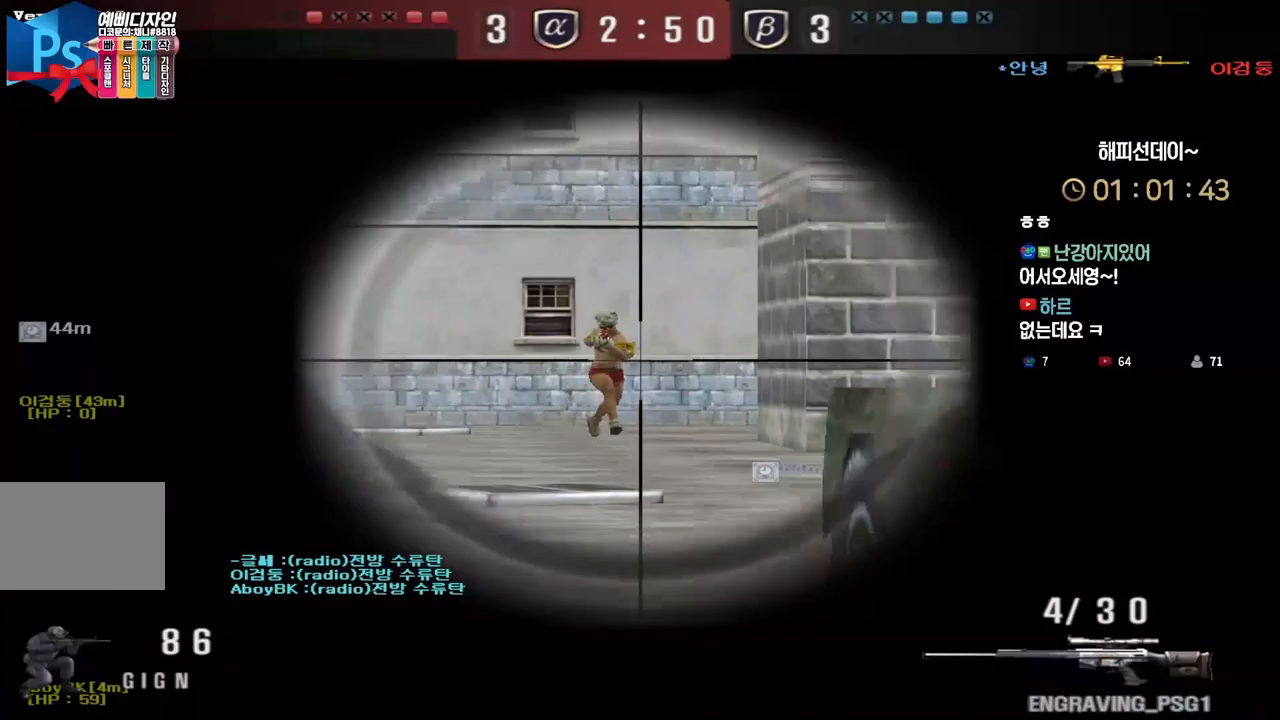
{"keys": ["a", "w"], "events": [[50, "w", "down"], [67, "ctrl", "up"], [67, "d", "down"], [300, "ctrl", "down"], [317, "w", "up"], [333, "d", "up"], [383, "w", "down"], [400, "a", "down"], [433, "ctrl", "up"]]}
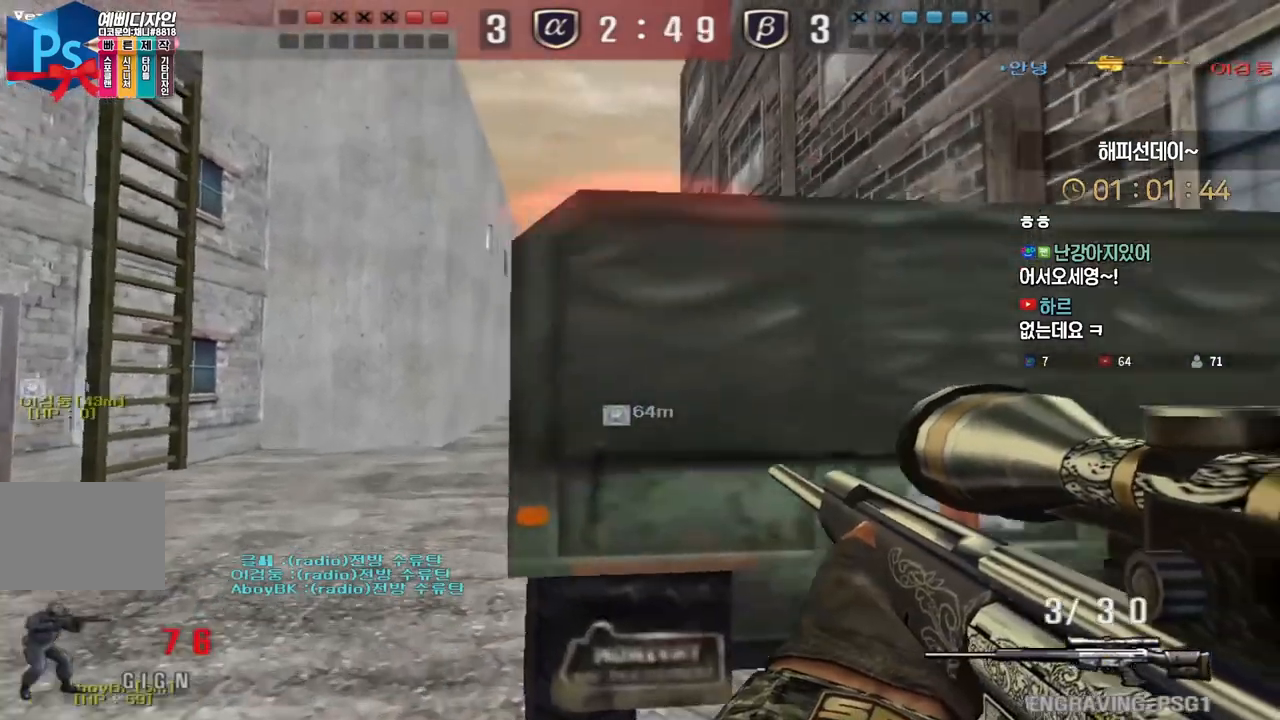
{"keys": ["ctrl"], "events": [[217, "ctrl", "down"], [250, "a", "up"], [250, "w", "up"]]}
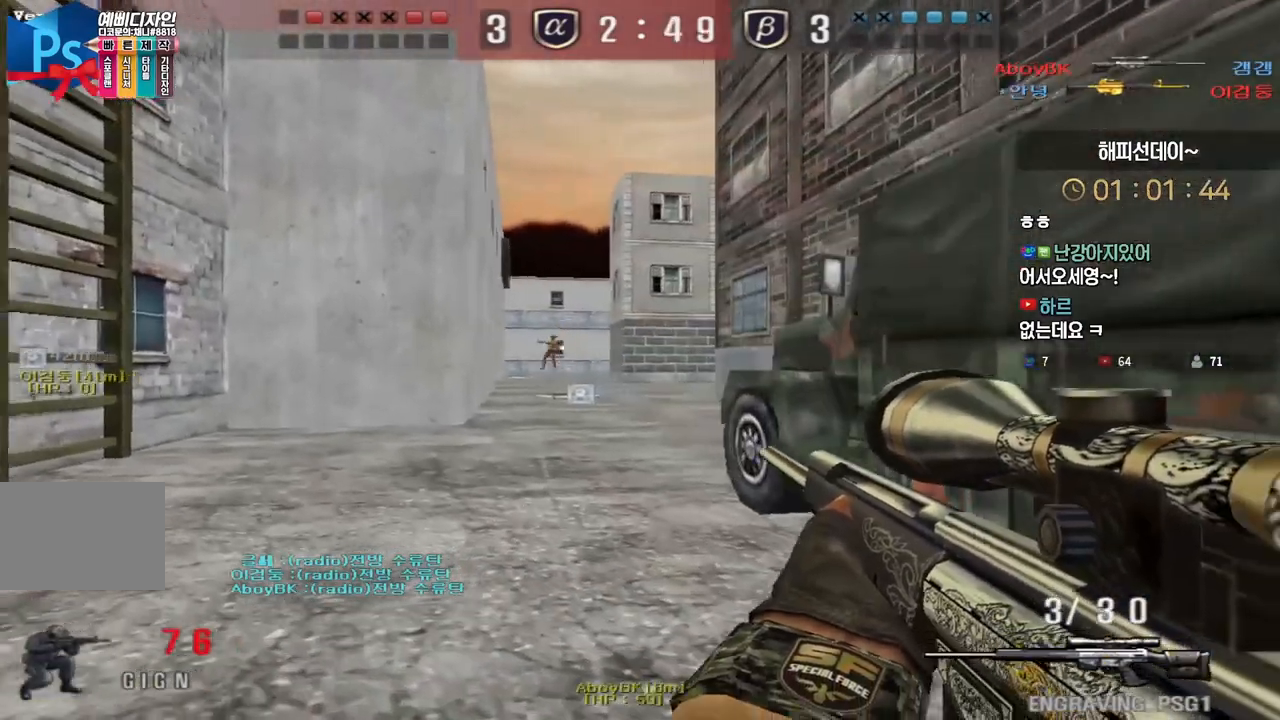
{"keys": ["a", "w"], "events": [[217, "space", "down"], [250, "a", "down"], [267, "ctrl", "up"], [267, "w", "down"], [300, "space", "up"]]}
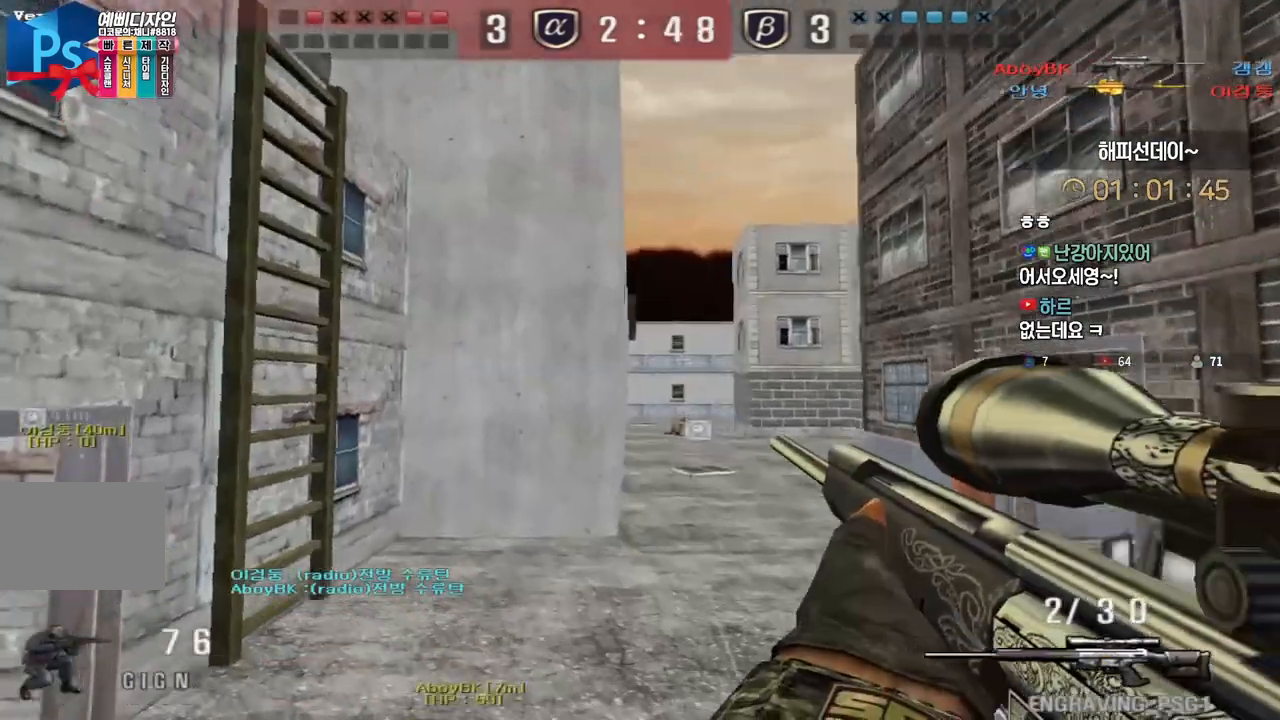
{"keys": ["a", "w"], "events": []}
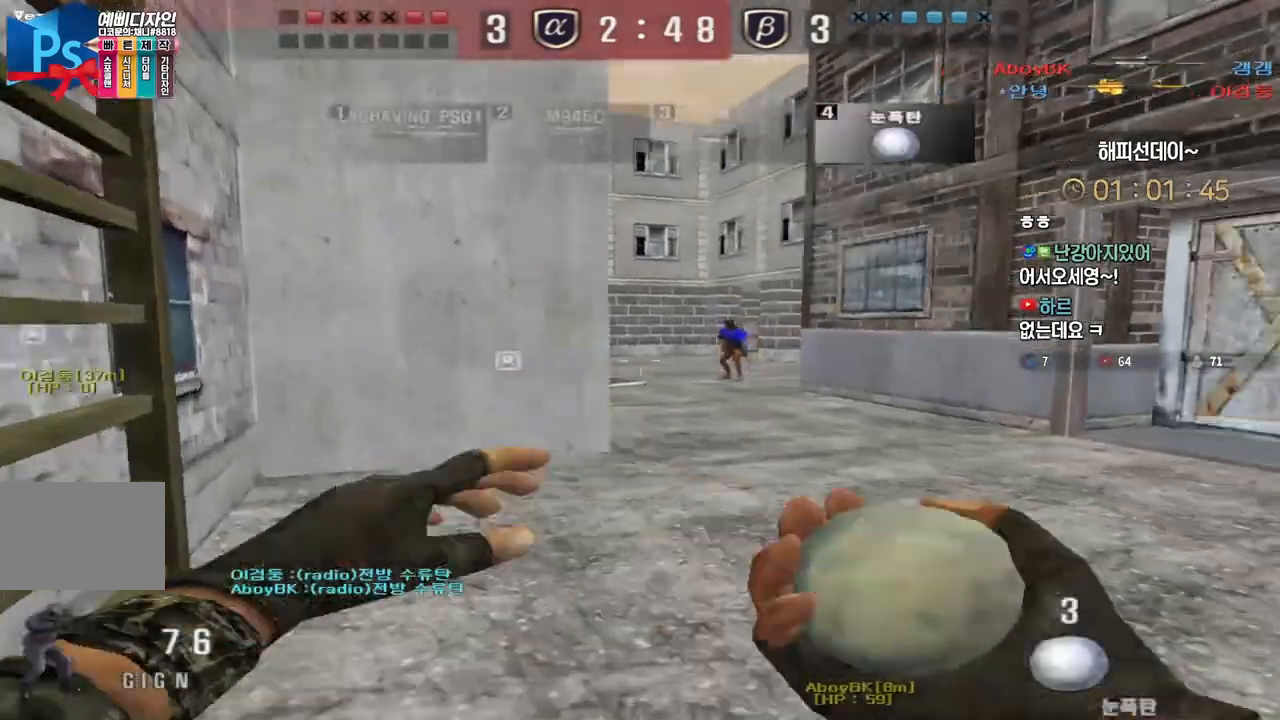
{"keys": ["ctrl"], "events": [[17, "ctrl", "down"], [33, "a", "up"], [33, "w", "up"], [83, "ctrl", "up"], [100, "a", "down"], [100, "w", "down"], [217, "ctrl", "down"], [267, "a", "up"], [267, "w", "up"], [300, "a", "down"], [300, "ctrl", "up"], [300, "w", "down"], [483, "ctrl", "down"], [483, "w", "up"], [500, "a", "up"]]}
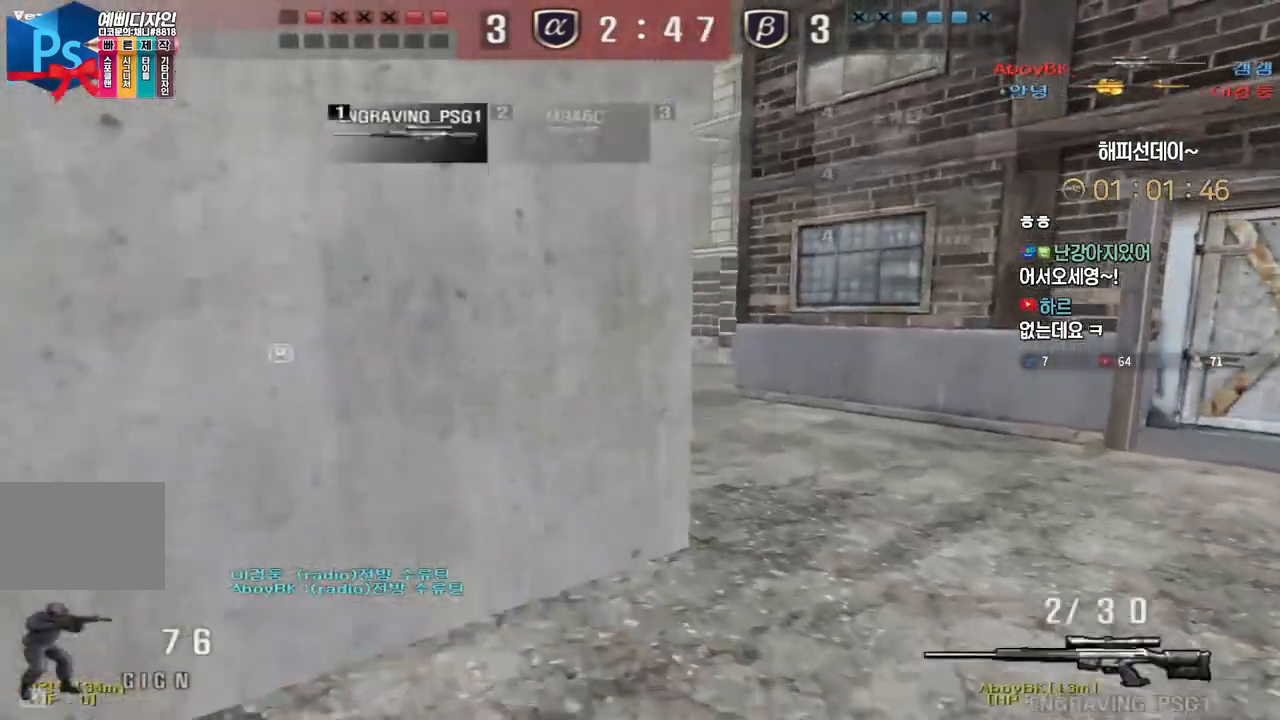
{"keys": ["a", "w"], "events": [[67, "a", "down"], [67, "w", "down"], [83, "ctrl", "up"], [183, "ctrl", "down"], [200, "w", "up"], [217, "a", "up"], [400, "a", "down"], [400, "w", "down"], [417, "ctrl", "up"]]}
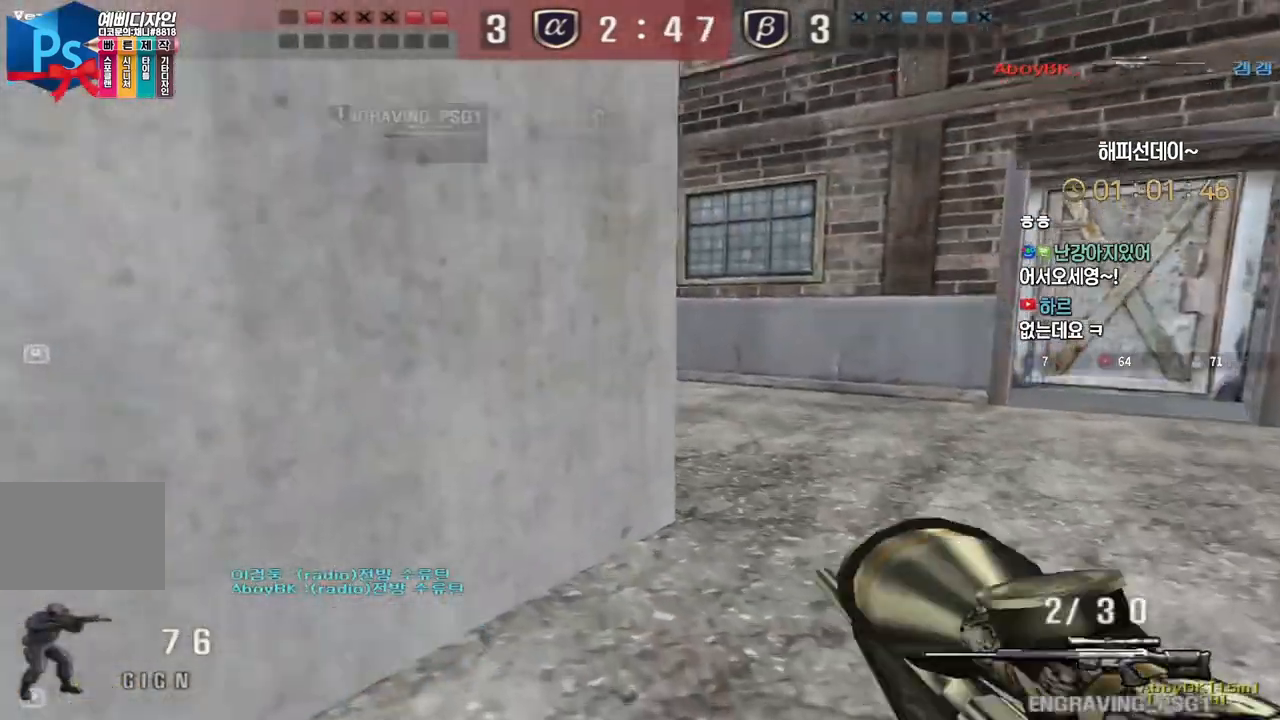
{"keys": ["d", "space"], "events": [[17, "w", "up"], [200, "ctrl", "down"], [233, "a", "up"], [300, "d", "down"], [300, "w", "down"], [317, "ctrl", "up"], [400, "ctrl", "down"], [433, "d", "up"], [433, "space", "down"], [433, "w", "up"], [467, "ctrl", "up"], [500, "d", "down"]]}
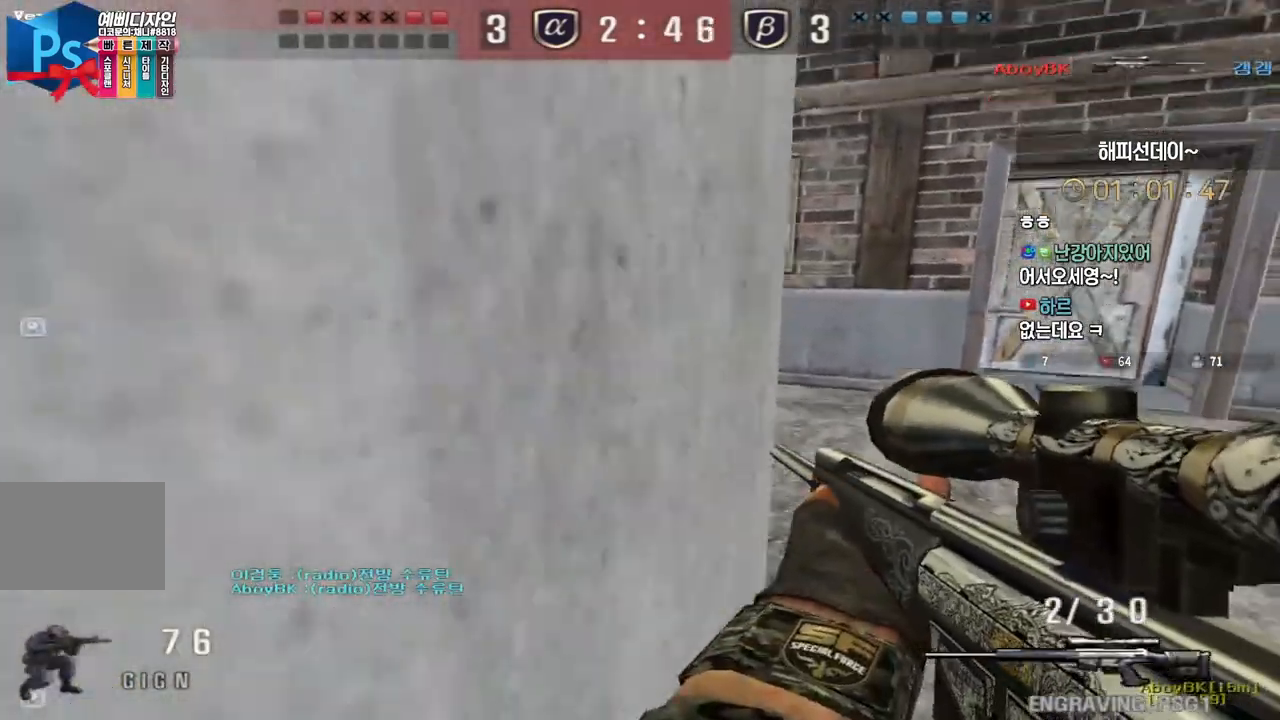
{"keys": ["a"], "events": [[17, "space", "up"], [17, "w", "down"], [183, "w", "up"], [217, "d", "up"], [250, "a", "down"], [267, "s", "down"], [467, "s", "up"]]}
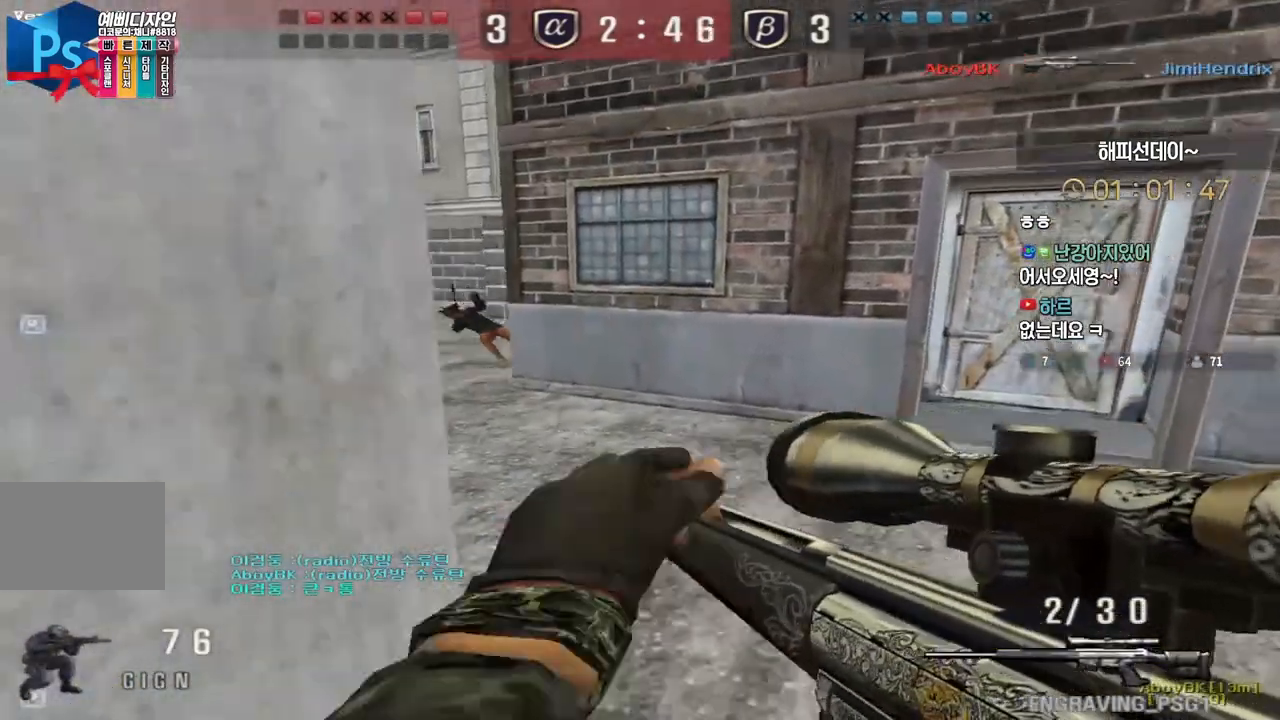
{"keys": ["d", "w"], "events": [[150, "d", "down"], [167, "a", "up"], [183, "w", "down"], [367, "ctrl", "down"], [400, "d", "up"], [400, "space", "down"], [400, "w", "up"], [433, "ctrl", "up"], [450, "space", "up"], [467, "d", "down"], [483, "w", "down"]]}
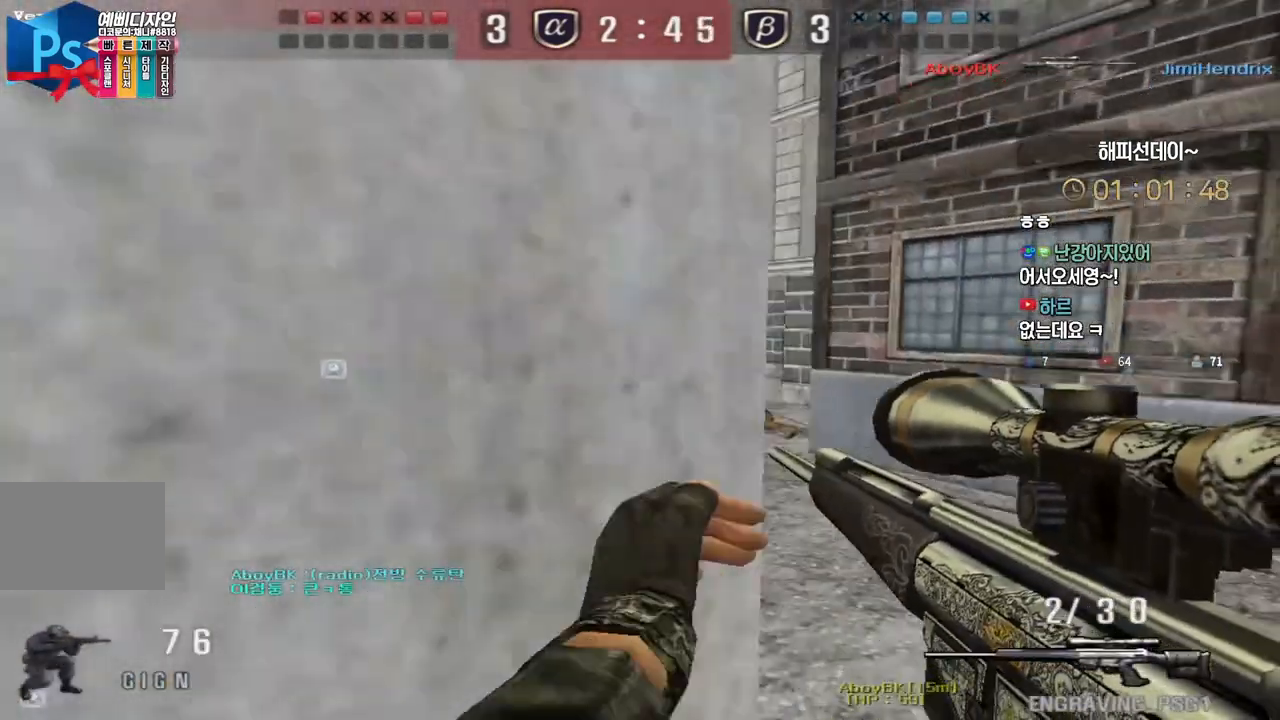
{"keys": ["d", "w"], "events": [[100, "tab", "down"], [267, "tab", "up"]]}
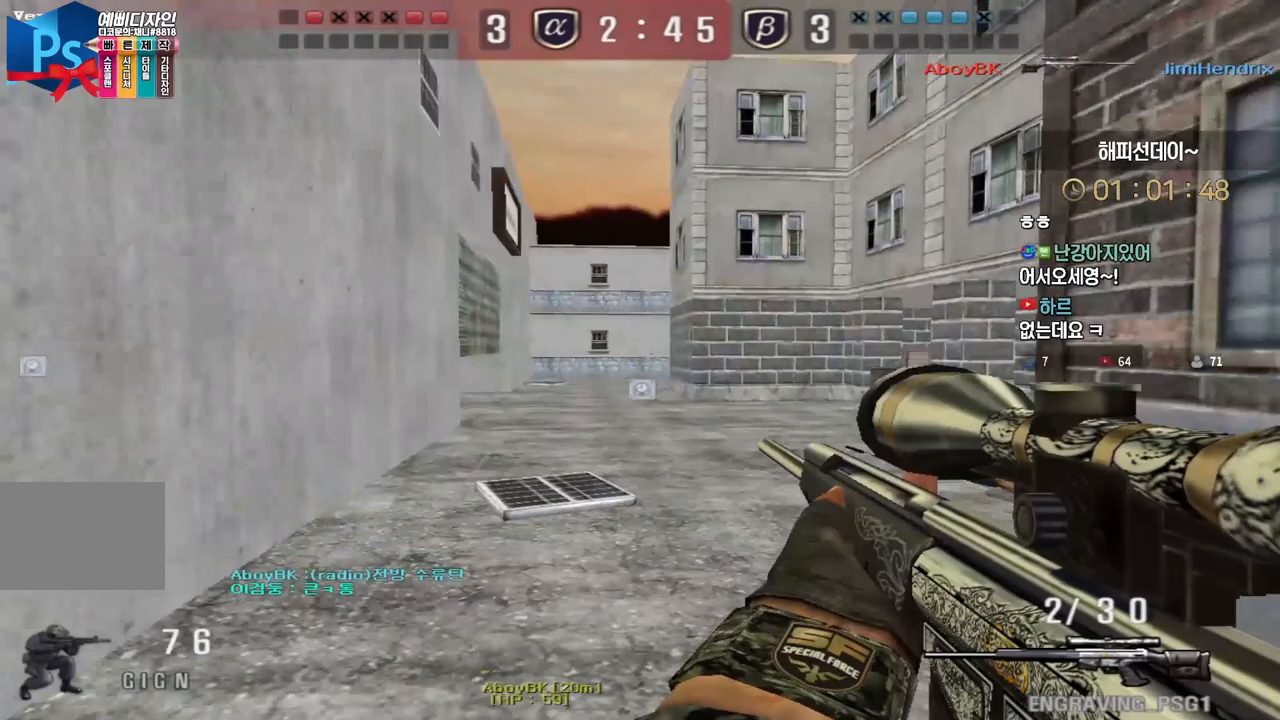
{"keys": ["d", "w"], "events": [[133, "ctrl", "down"], [167, "w", "up"], [183, "d", "up"], [250, "ctrl", "up"], [250, "d", "down"], [250, "w", "down"], [333, "ctrl", "down"], [350, "d", "up"], [367, "w", "up"], [383, "space", "down"], [417, "ctrl", "up"], [433, "d", "down"], [433, "w", "down"], [450, "space", "up"]]}